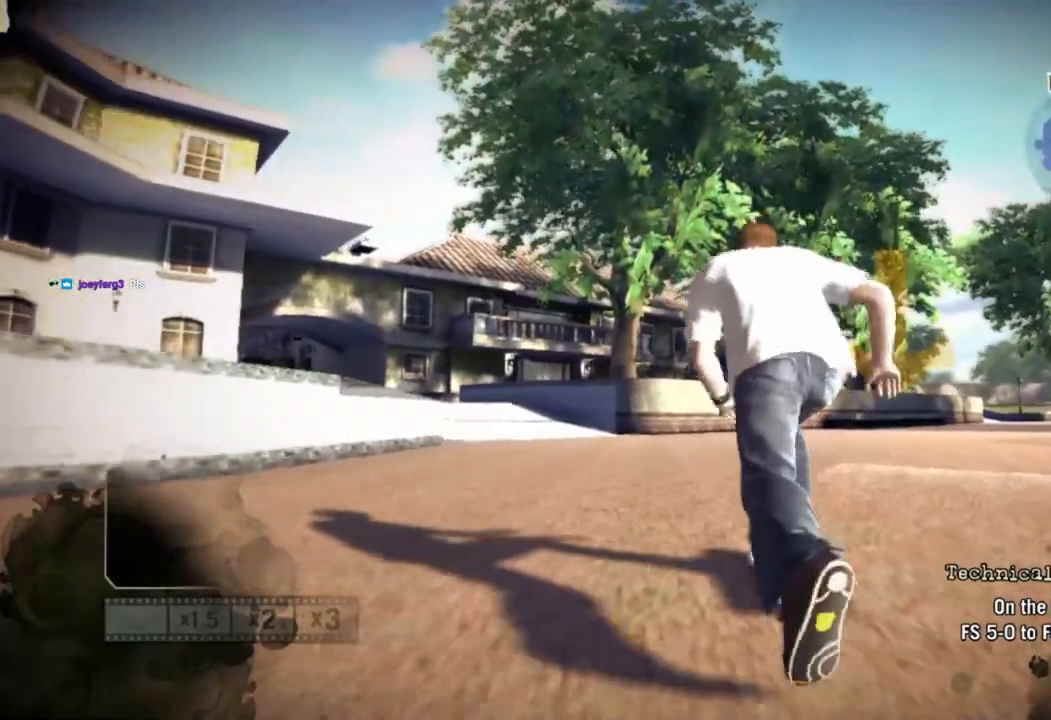
Gameplay with a controller (PlayStation layout); each line is a JSON object with the inputs held at the frame after it (dt_ms = milliseconds from this image to that frame). "events" lists button and stick changes between this image and that frame as [ms after this image, input, new state], when the widget could be followed in between.
{"dt_ms": 500, "buttons": ["SQUARE"], "left_stick": "center", "right_stick": "center", "events": [[50, "left_stick", "center"], [250, "left_stick", "right"], [417, "left_stick", "center"]]}
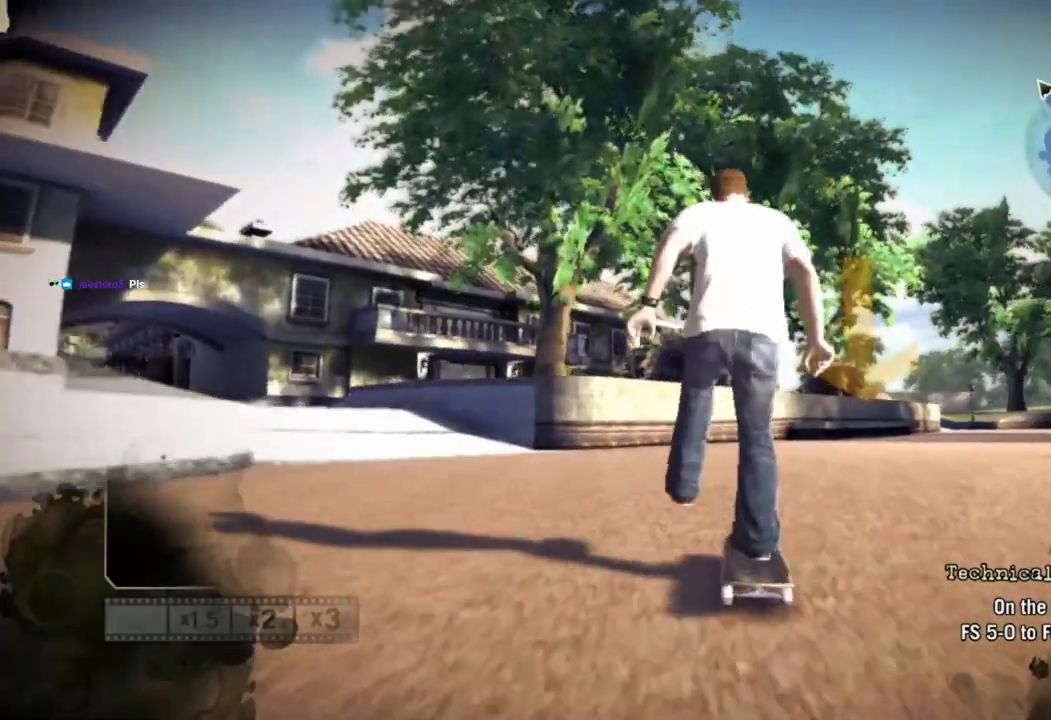
{"dt_ms": 500, "buttons": [], "left_stick": "left", "right_stick": "down-left", "events": [[117, "left_stick", "right"], [267, "left_stick", "center"], [483, "right_stick", "down-left"], [500, "SQUARE", "up"], [500, "left_stick", "left"]]}
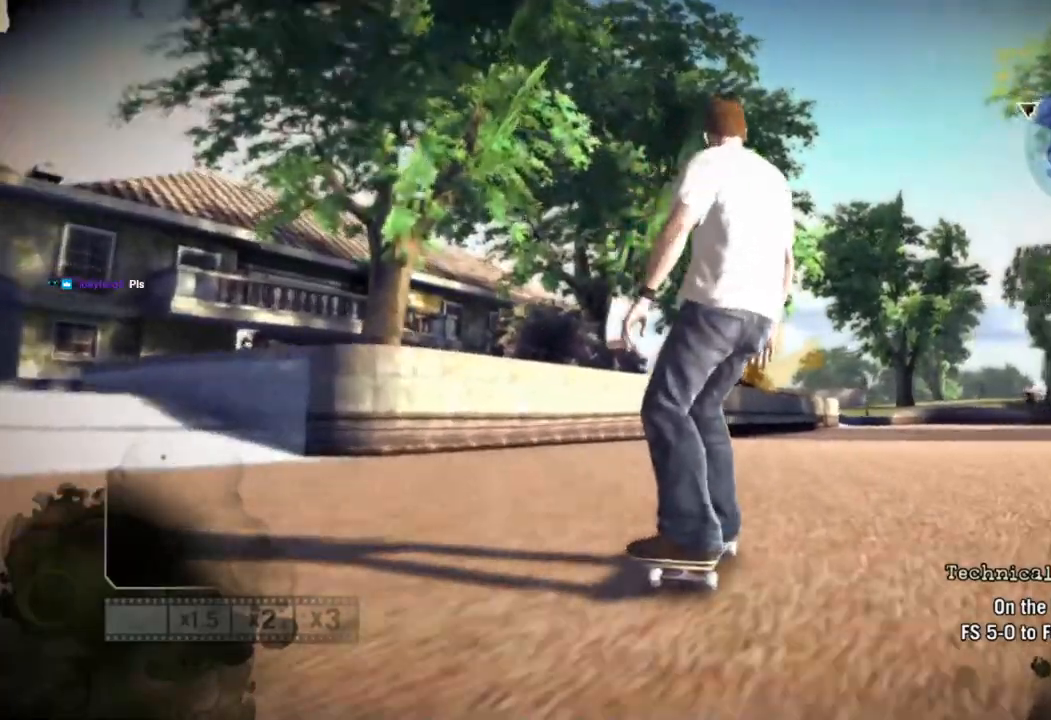
{"dt_ms": 1000, "buttons": ["SQUARE"], "left_stick": "center", "right_stick": "down-left"}
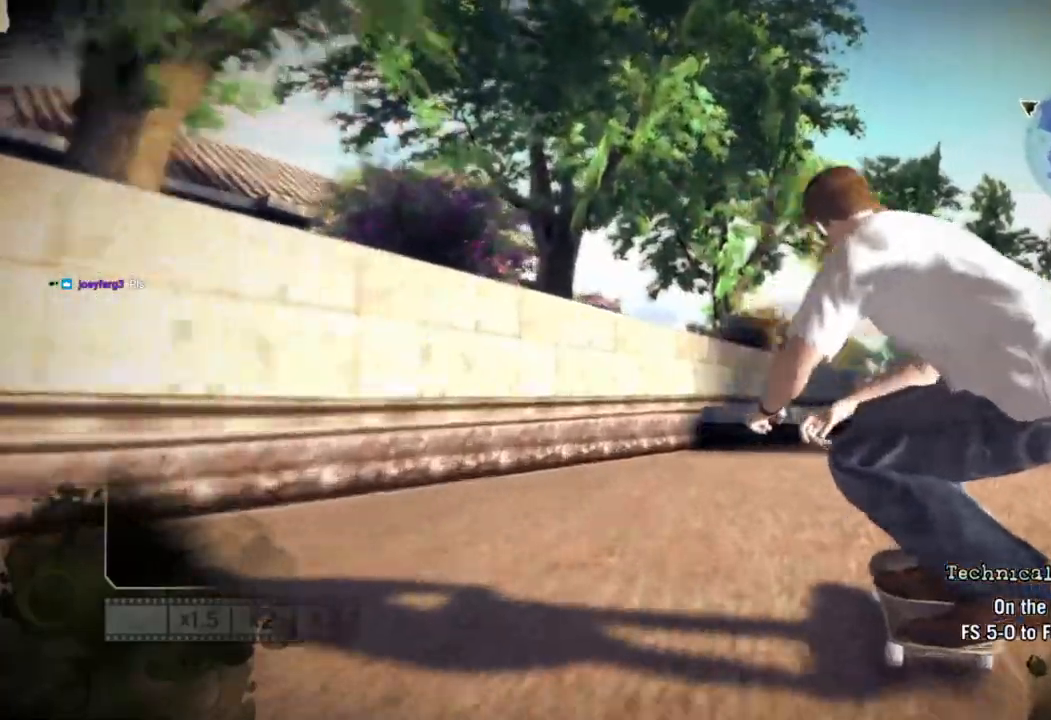
{"dt_ms": 500, "buttons": ["SQUARE"], "left_stick": "center", "right_stick": "center", "events": [[217, "left_stick", "left"], [267, "left_stick", "center"], [317, "right_stick", "up-right"], [333, "SQUARE", "up"], [417, "SQUARE", "down"], [417, "right_stick", "center"]]}
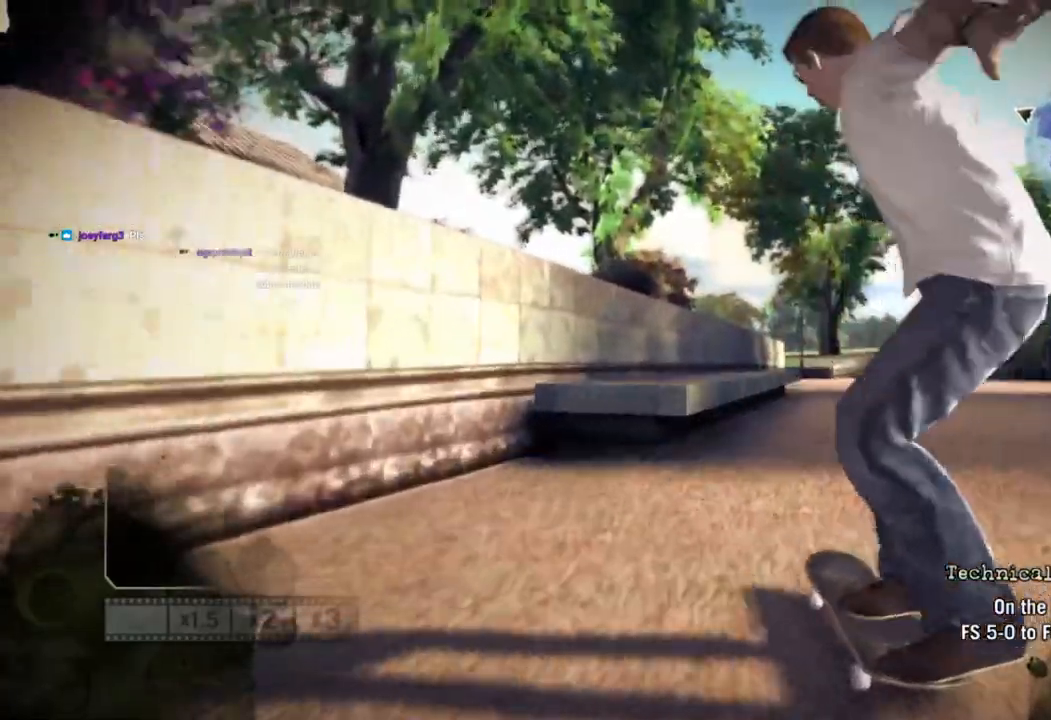
{"dt_ms": 500, "buttons": [], "left_stick": "center", "right_stick": "center", "events": [[500, "SQUARE", "up"]]}
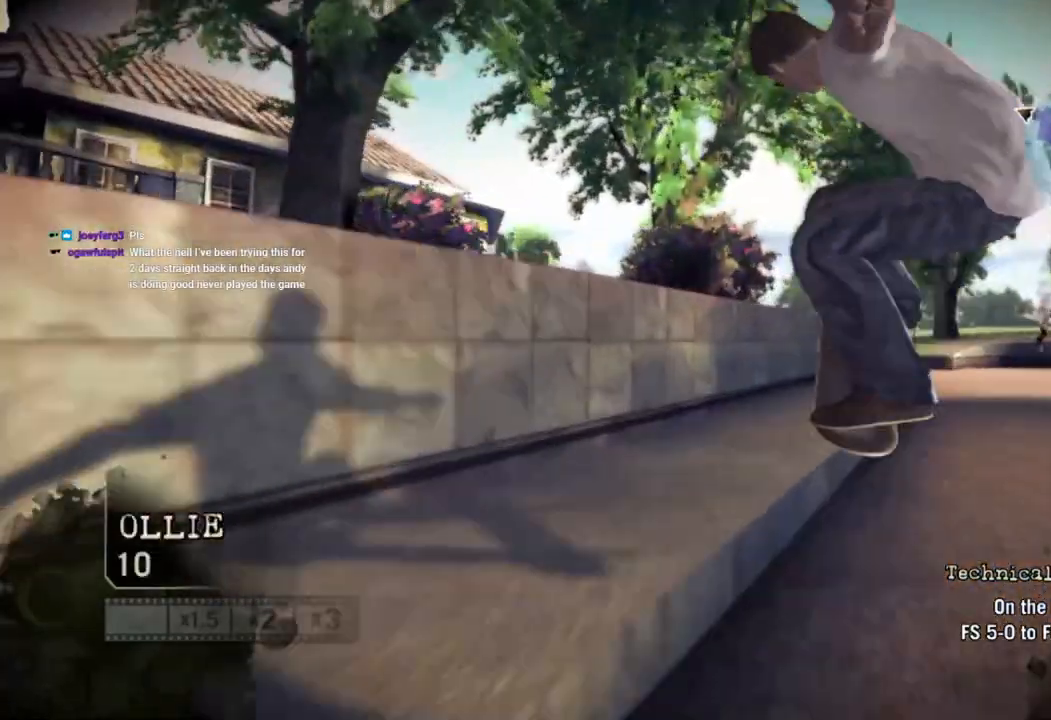
{"dt_ms": 500, "buttons": [], "left_stick": "center", "right_stick": "center"}
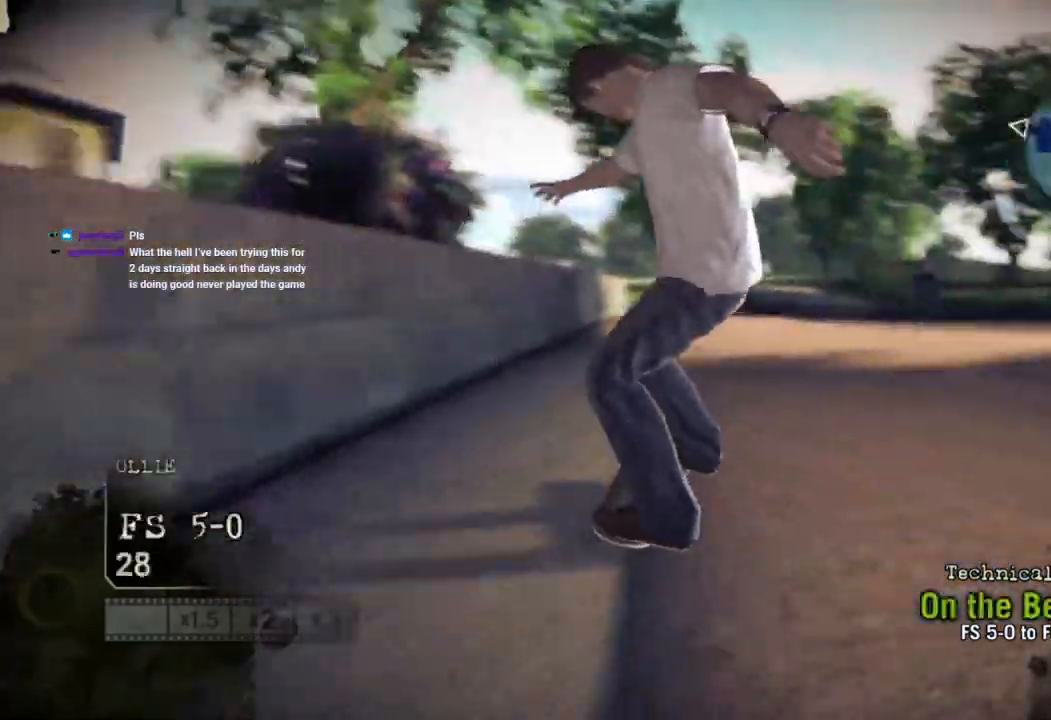
{"dt_ms": 500, "buttons": ["CIRCLE"], "left_stick": "center", "right_stick": "right"}
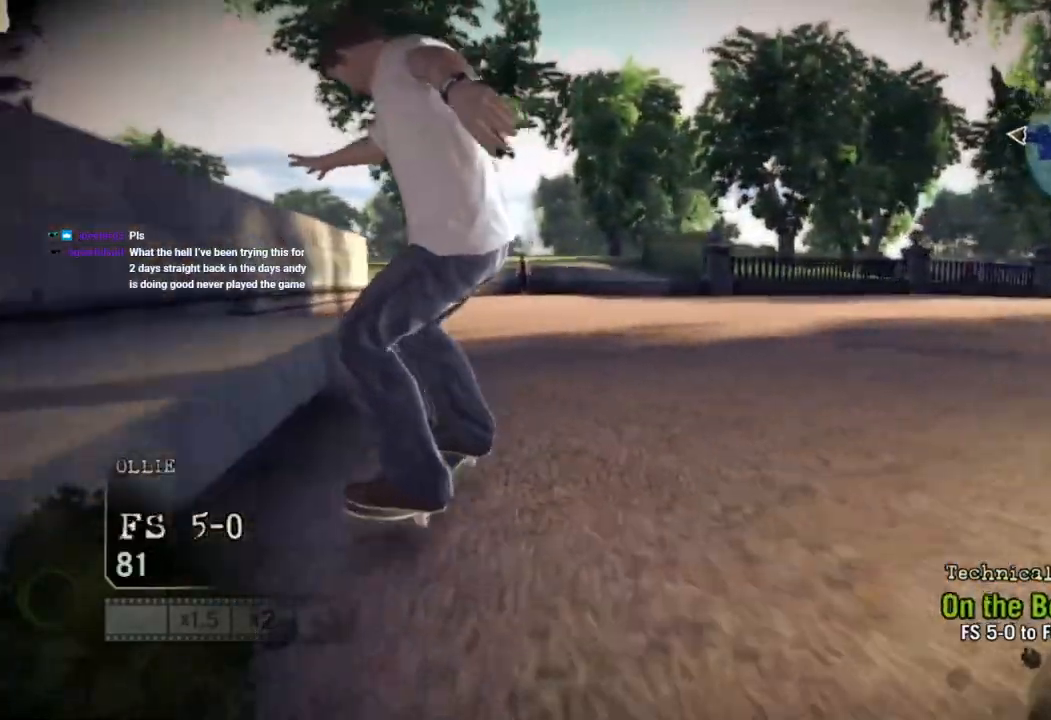
{"dt_ms": 500, "buttons": [], "left_stick": "center", "right_stick": "center", "events": [[133, "CIRCLE", "up"], [183, "SQUARE", "down"], [200, "right_stick", "center"], [267, "SQUARE", "up"]]}
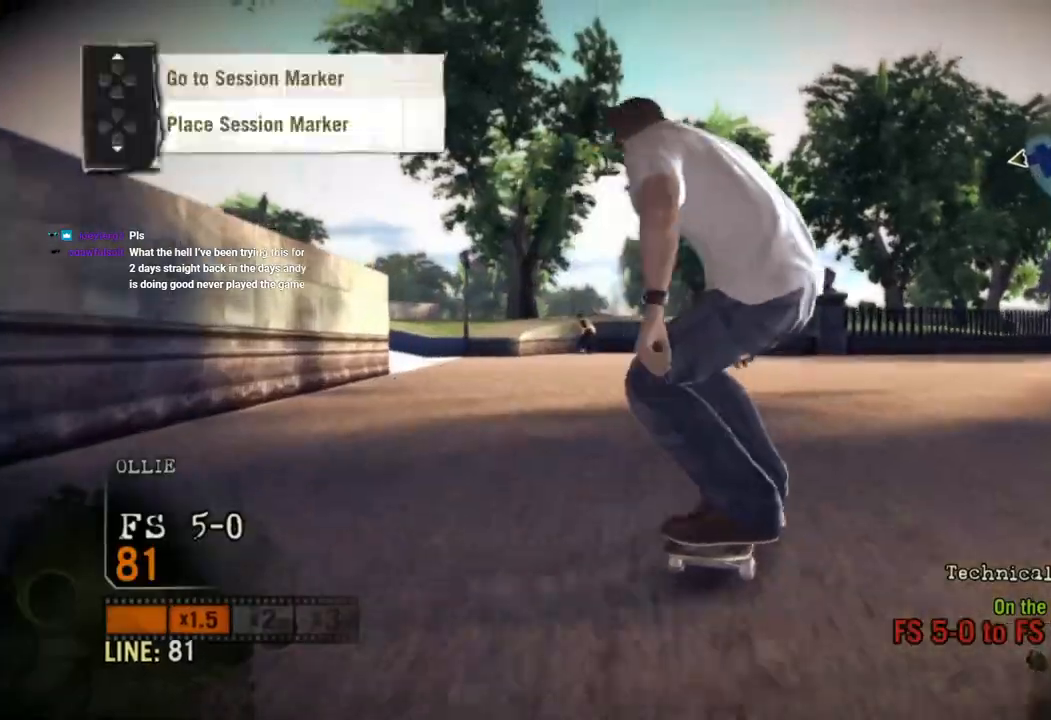
{"dt_ms": 500, "buttons": ["SQUARE"], "left_stick": "center", "right_stick": "center", "events": [[17, "DPAD_UP", "down"], [300, "L1", "down"], [450, "DPAD_UP", "up"], [450, "SQUARE", "down"], [467, "L1", "up"]]}
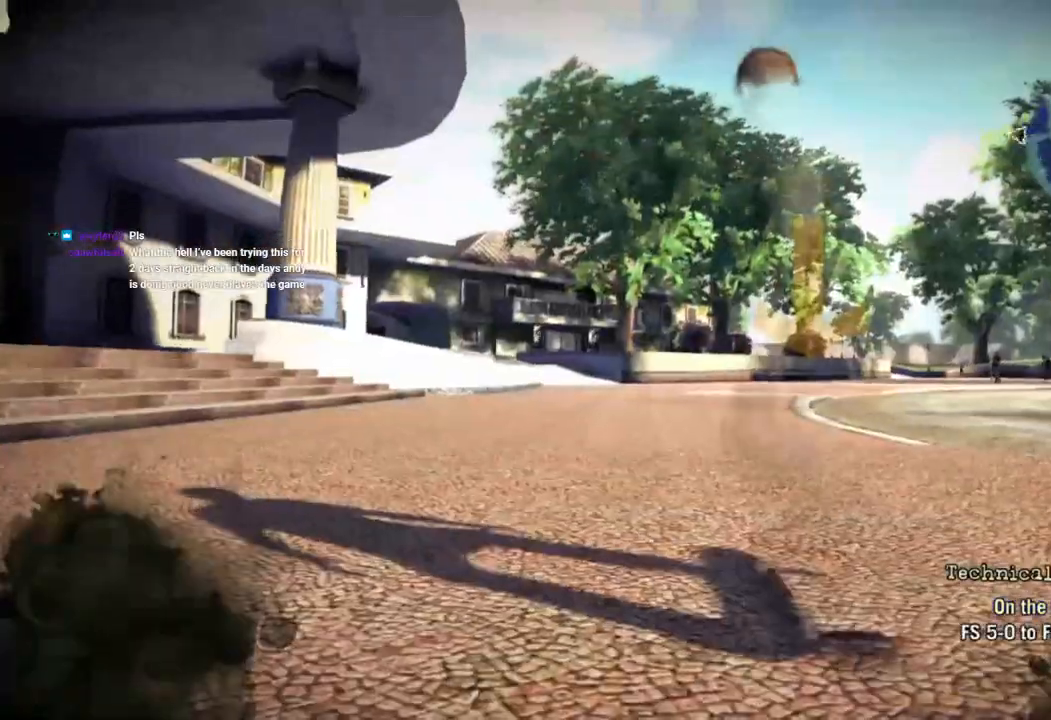
{"dt_ms": 500, "buttons": ["SQUARE"], "left_stick": "center", "right_stick": "center", "events": []}
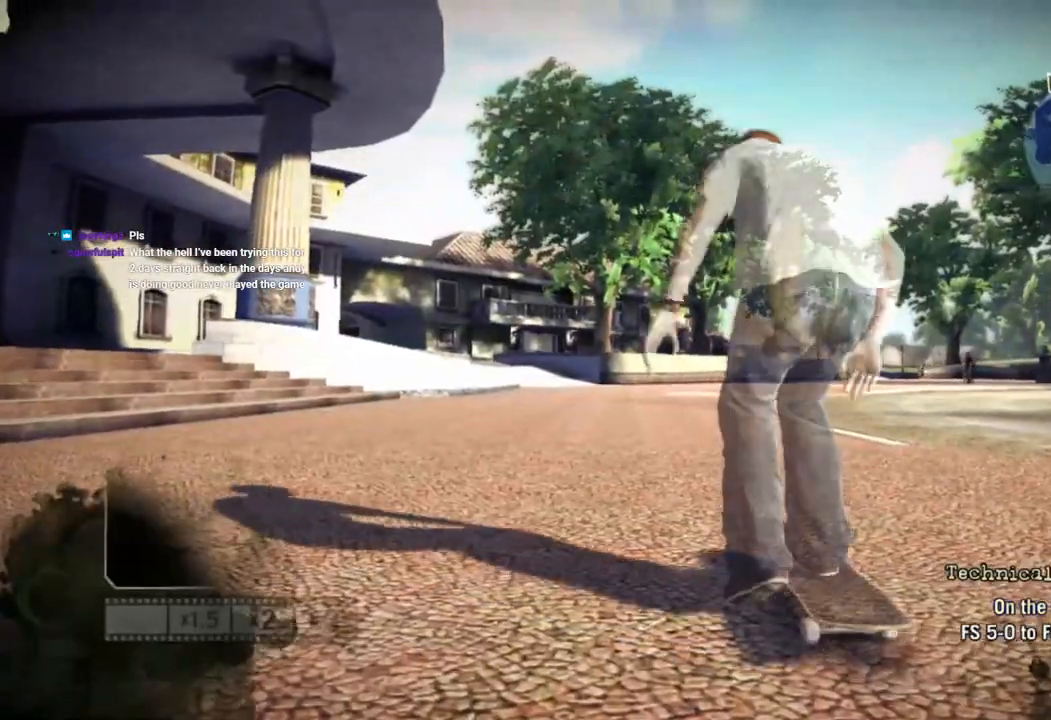
{"dt_ms": 500, "buttons": ["SQUARE"], "left_stick": "center", "right_stick": "center", "events": []}
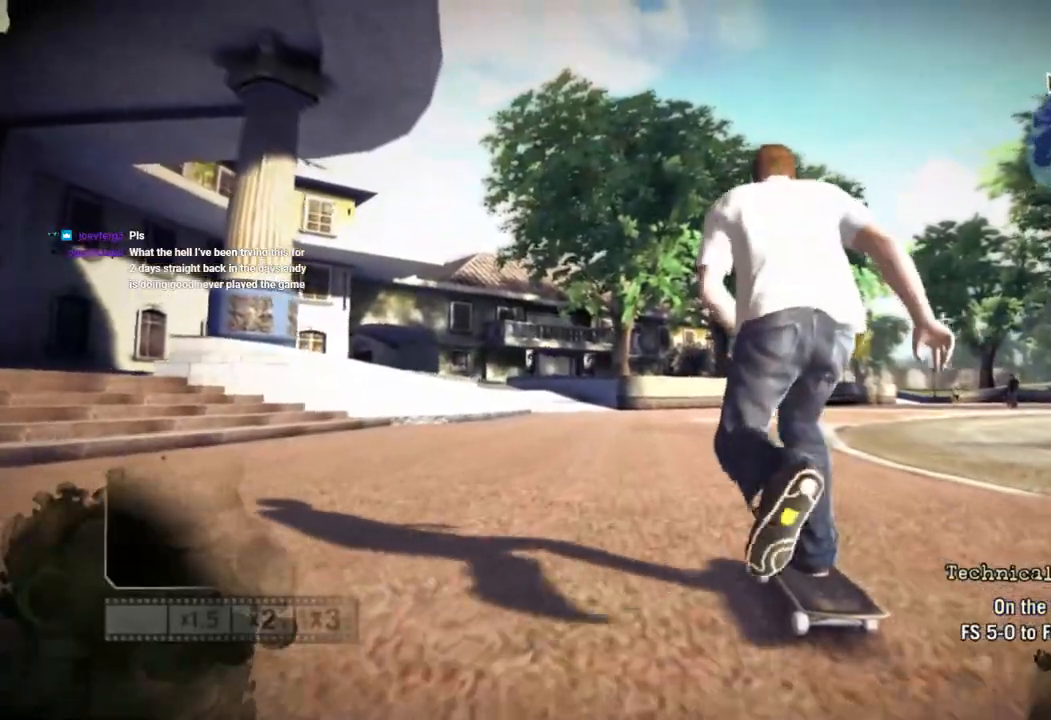
{"dt_ms": 500, "buttons": ["SQUARE"], "left_stick": "center", "right_stick": "center", "events": []}
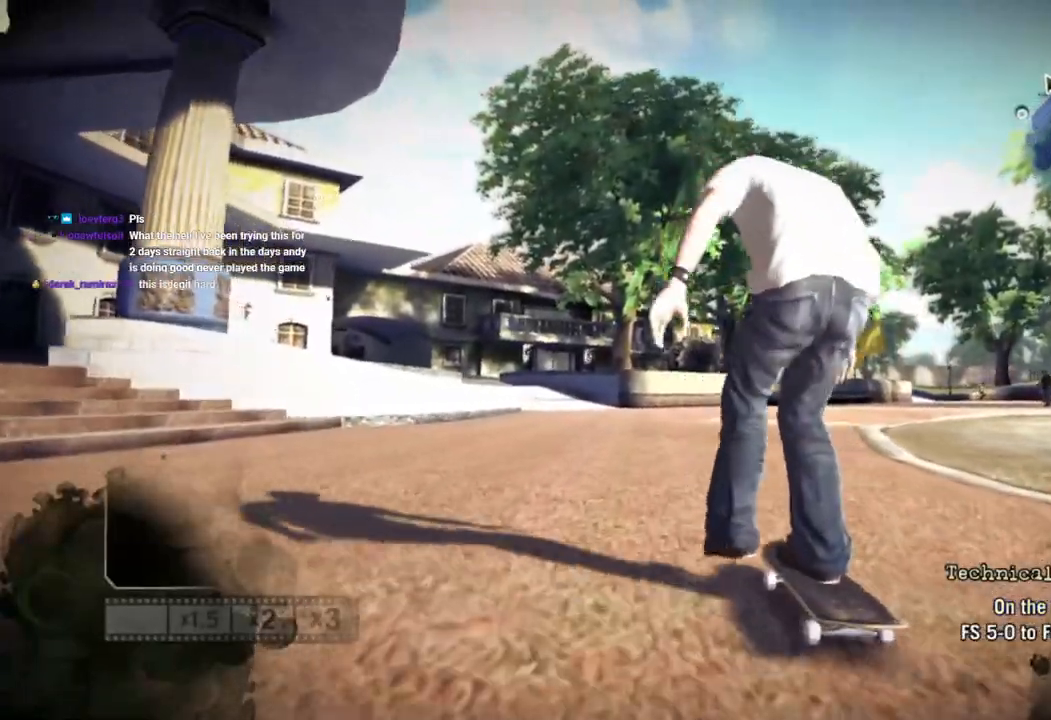
{"dt_ms": 500, "buttons": ["SQUARE"], "left_stick": "center", "right_stick": "center", "events": []}
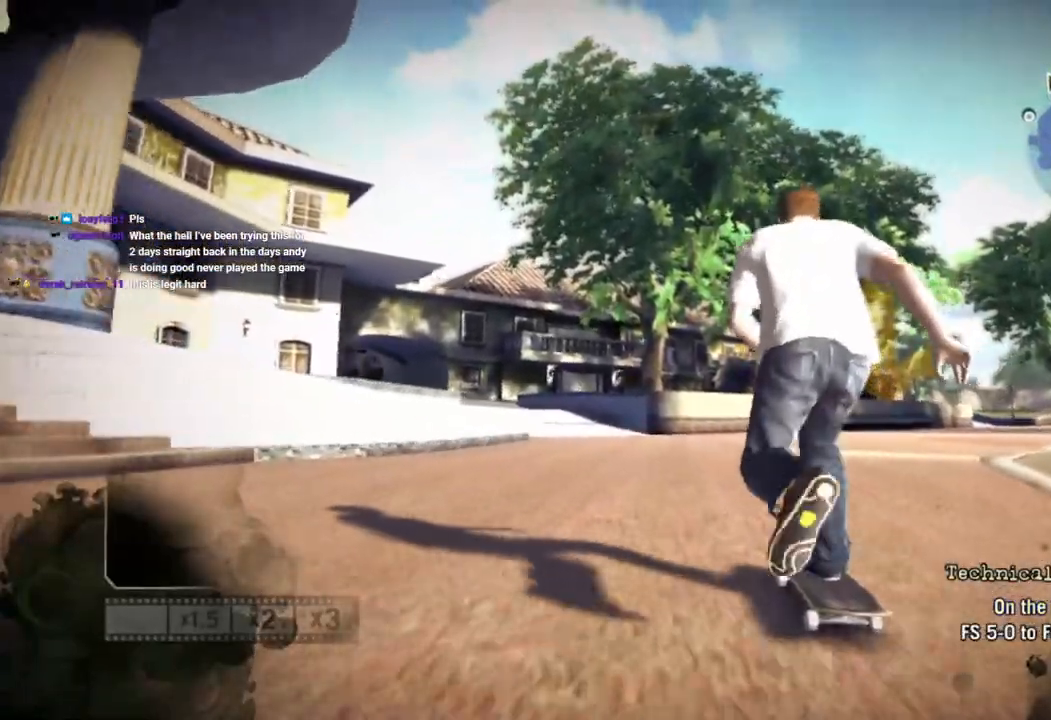
{"dt_ms": 500, "buttons": ["SQUARE"], "left_stick": "center", "right_stick": "center", "events": []}
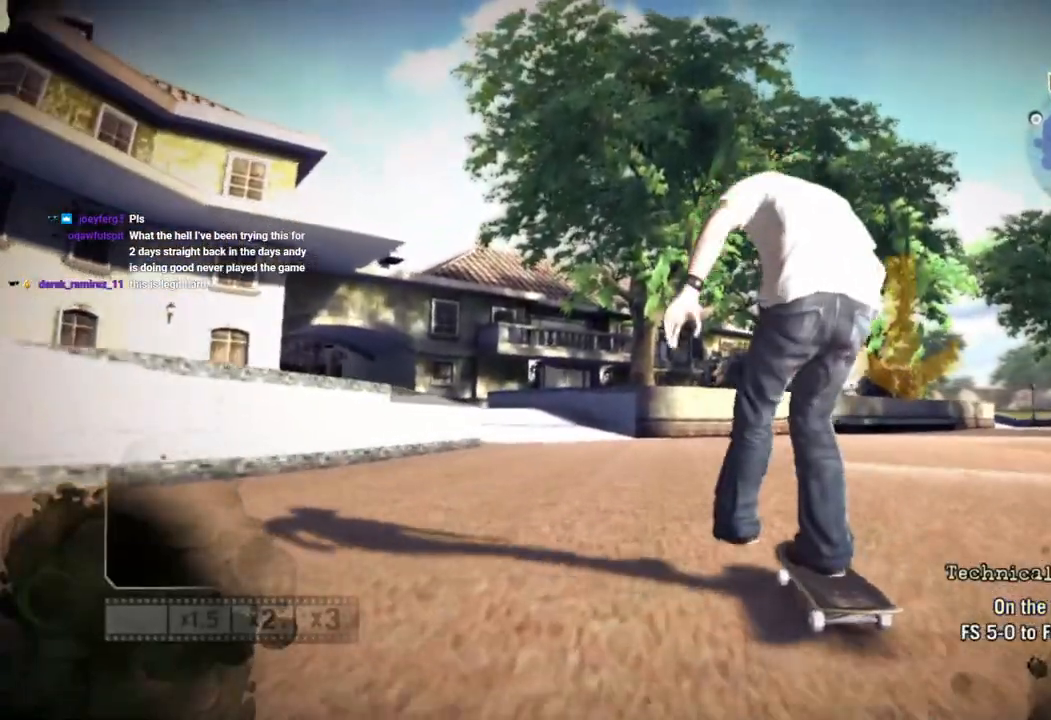
{"dt_ms": 500, "buttons": [], "left_stick": "center", "right_stick": "center", "events": [[183, "left_stick", "right"], [233, "SQUARE", "up"], [283, "left_stick", "center"]]}
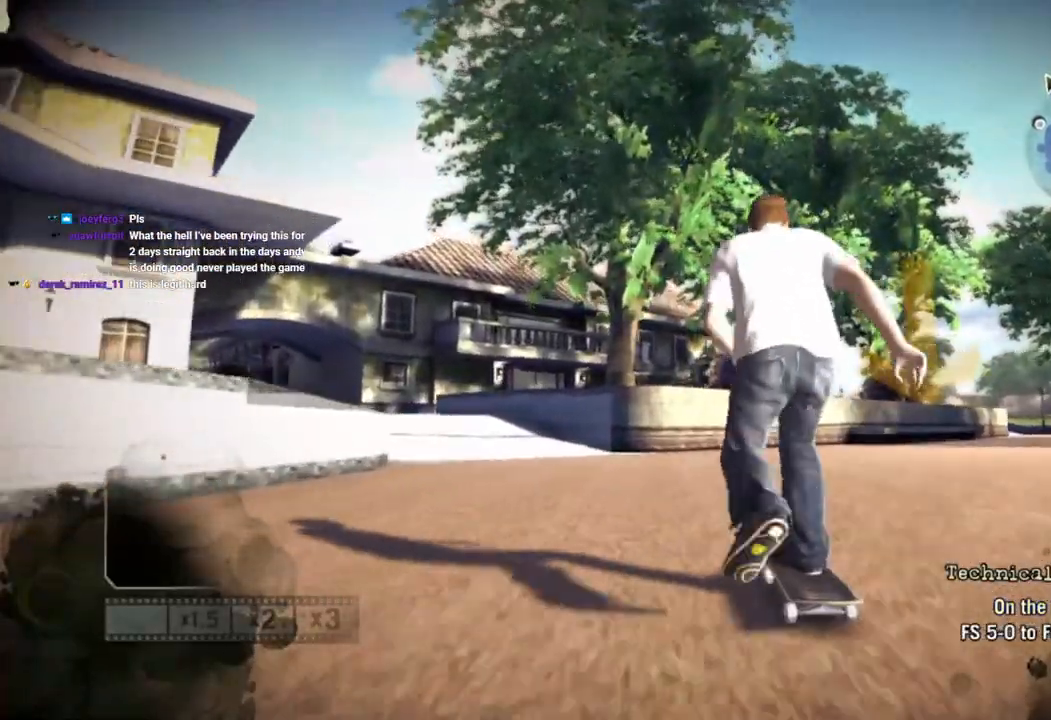
{"dt_ms": 1000, "buttons": [], "left_stick": "center", "right_stick": "center"}
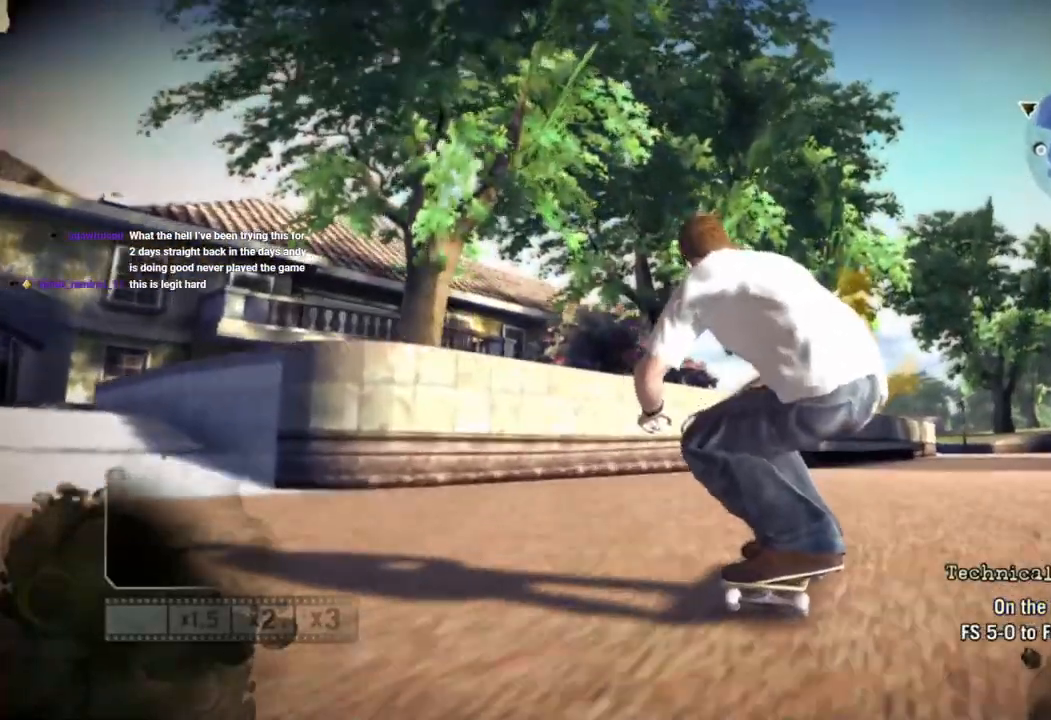
{"dt_ms": 500, "buttons": [], "left_stick": "center", "right_stick": "down-left", "events": [[333, "right_stick", "down-left"]]}
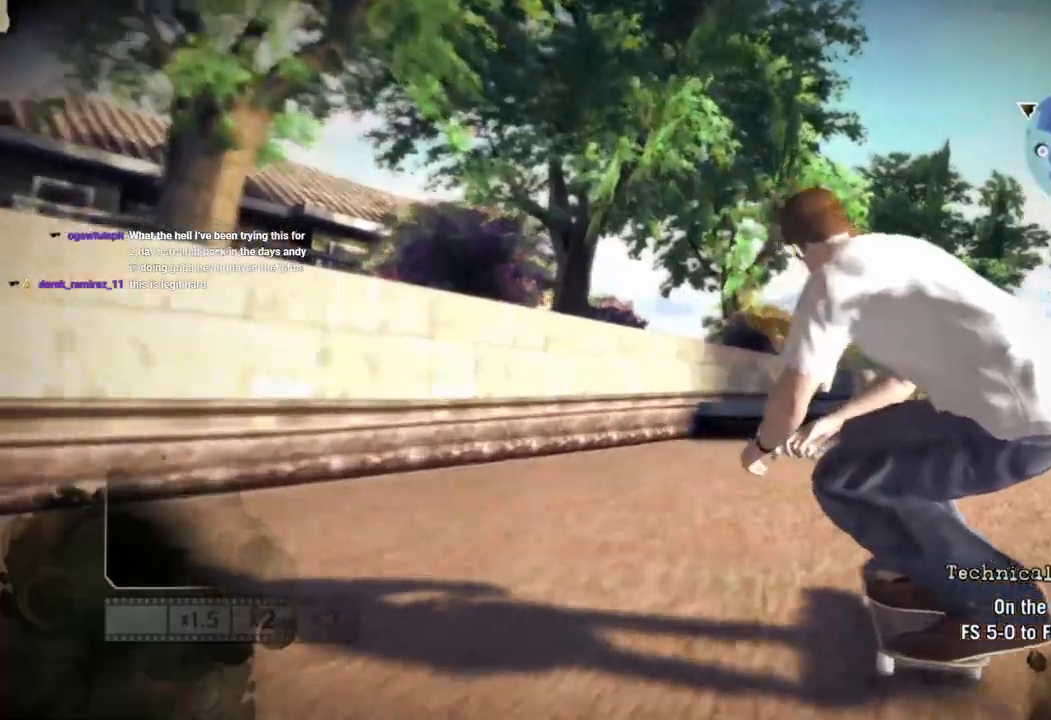
{"dt_ms": 500, "buttons": [], "left_stick": "up-left", "right_stick": "down-left", "events": [[467, "left_stick", "up-left"]]}
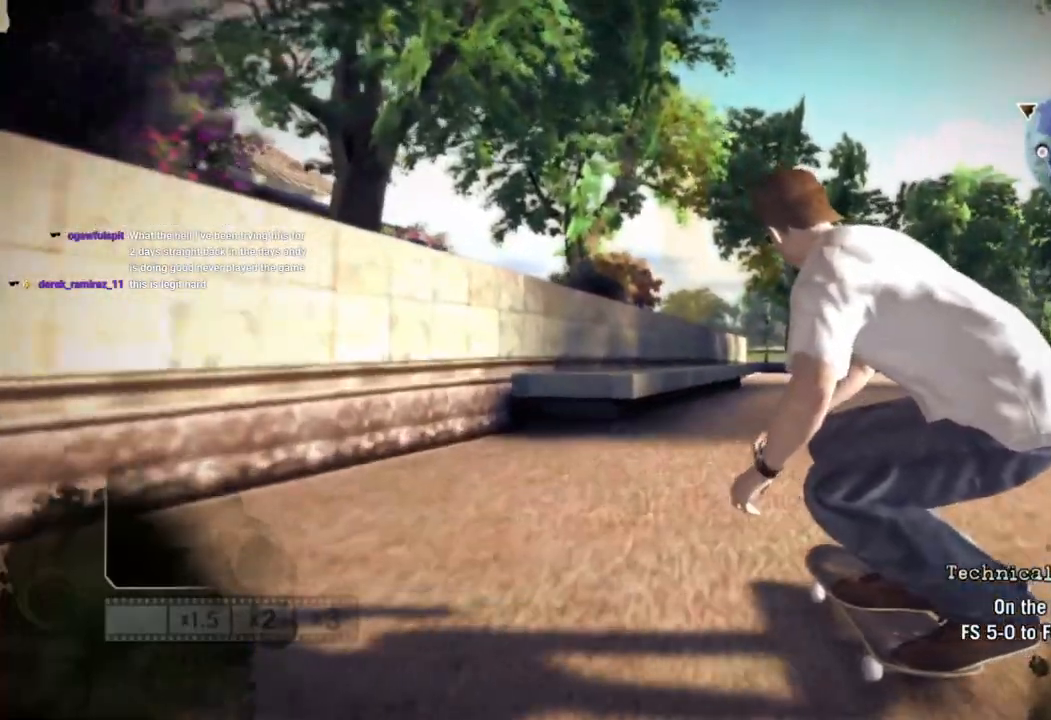
{"dt_ms": 500, "buttons": [], "left_stick": "right", "right_stick": "center", "events": [[50, "left_stick", "center"], [50, "right_stick", "up-right"], [167, "right_stick", "center"], [383, "left_stick", "right"]]}
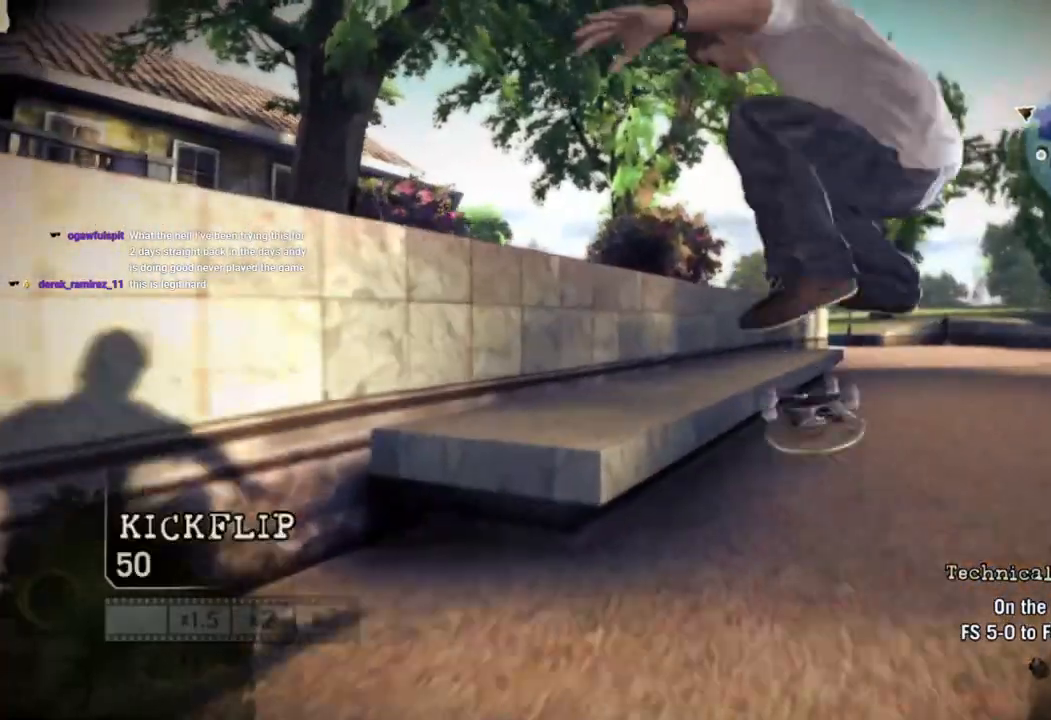
{"dt_ms": 500, "buttons": [], "left_stick": "center", "right_stick": "center", "events": [[33, "left_stick", "center"]]}
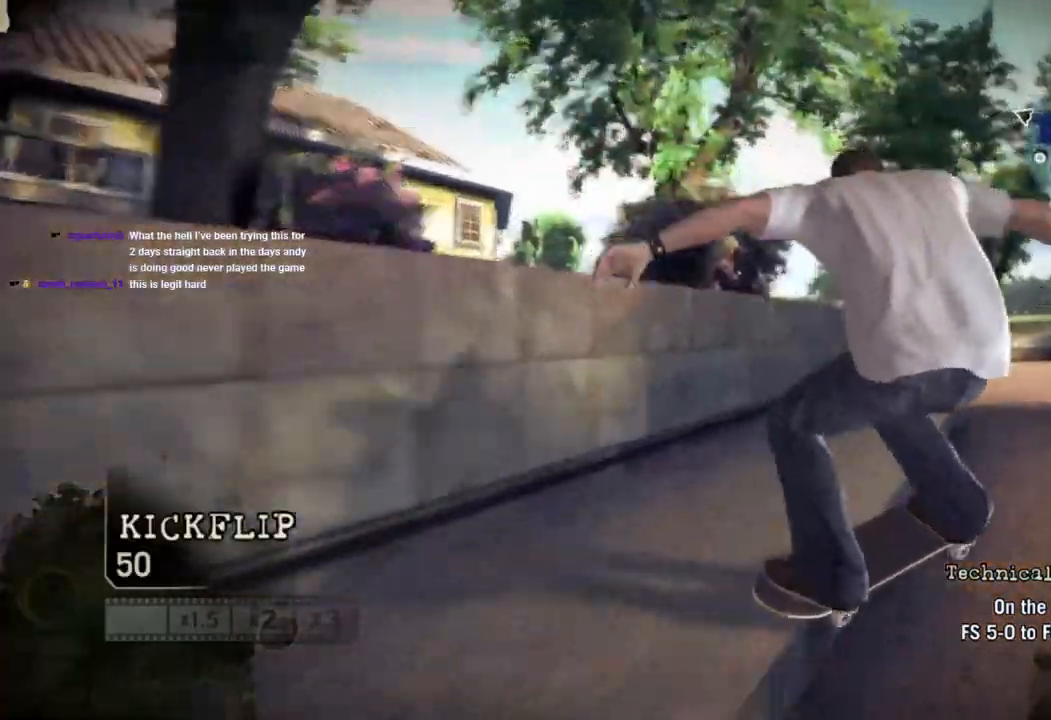
{"dt_ms": 500, "buttons": ["CIRCLE"], "left_stick": "right", "right_stick": "center", "events": [[400, "left_stick", "right"], [500, "CIRCLE", "down"]]}
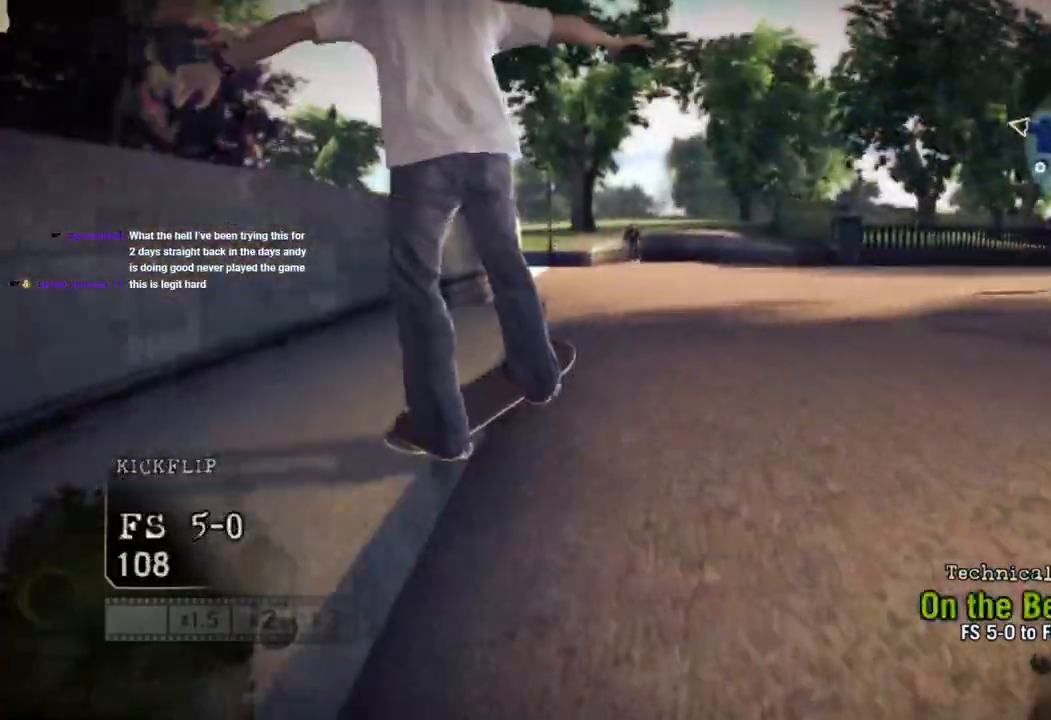
{"dt_ms": 500, "buttons": ["CIRCLE"], "left_stick": "right", "right_stick": "center", "events": []}
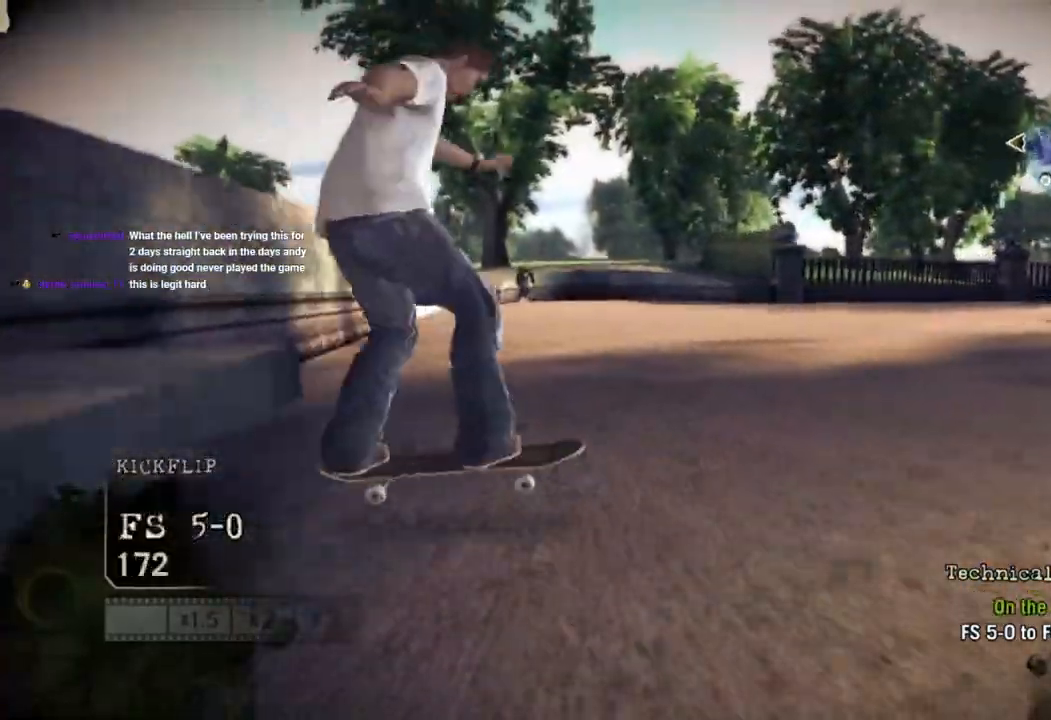
{"dt_ms": 500, "buttons": [], "left_stick": "right", "right_stick": "center", "events": [[133, "left_stick", "center"], [483, "left_stick", "right"], [500, "CIRCLE", "up"]]}
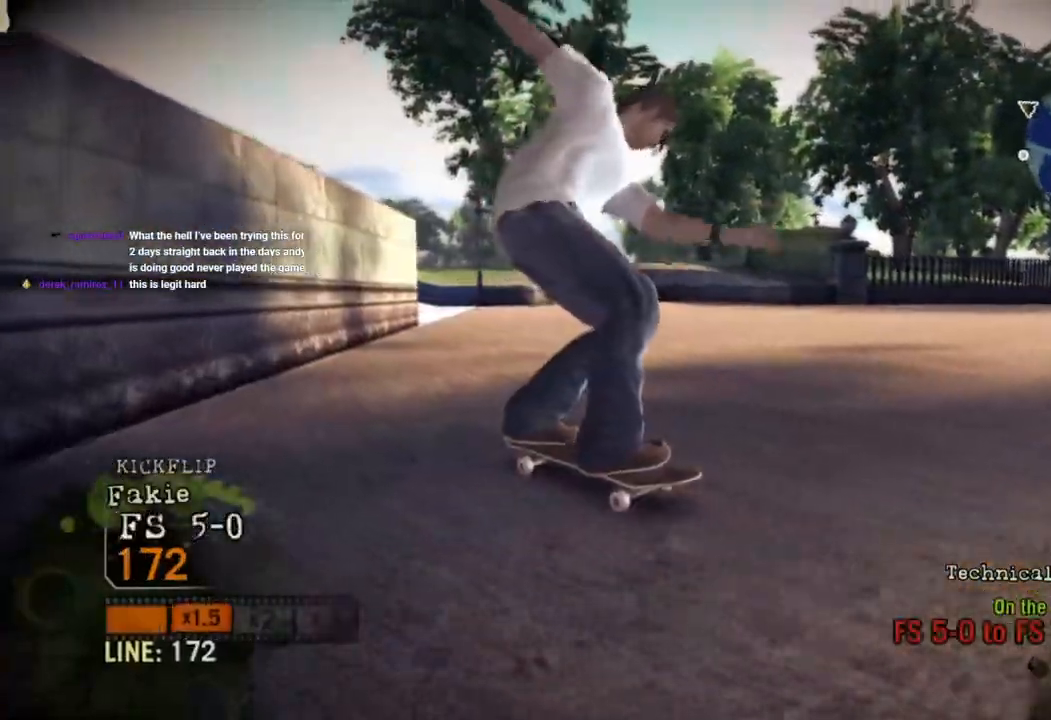
{"dt_ms": 500, "buttons": [], "left_stick": "center", "right_stick": "center", "events": [[433, "left_stick", "center"]]}
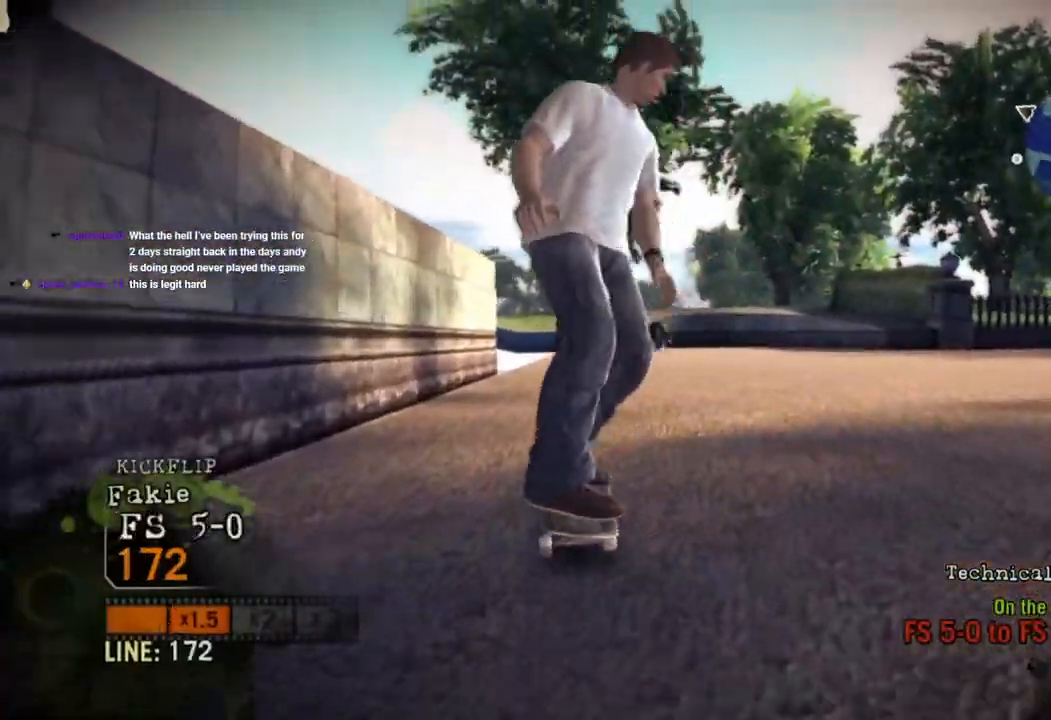
{"dt_ms": 500, "buttons": [], "left_stick": "center", "right_stick": "center", "events": [[50, "DPAD_UP", "down"], [217, "CIRCLE", "down"], [350, "L1", "down"], [467, "L1", "up"], [483, "DPAD_UP", "up"], [500, "CIRCLE", "up"]]}
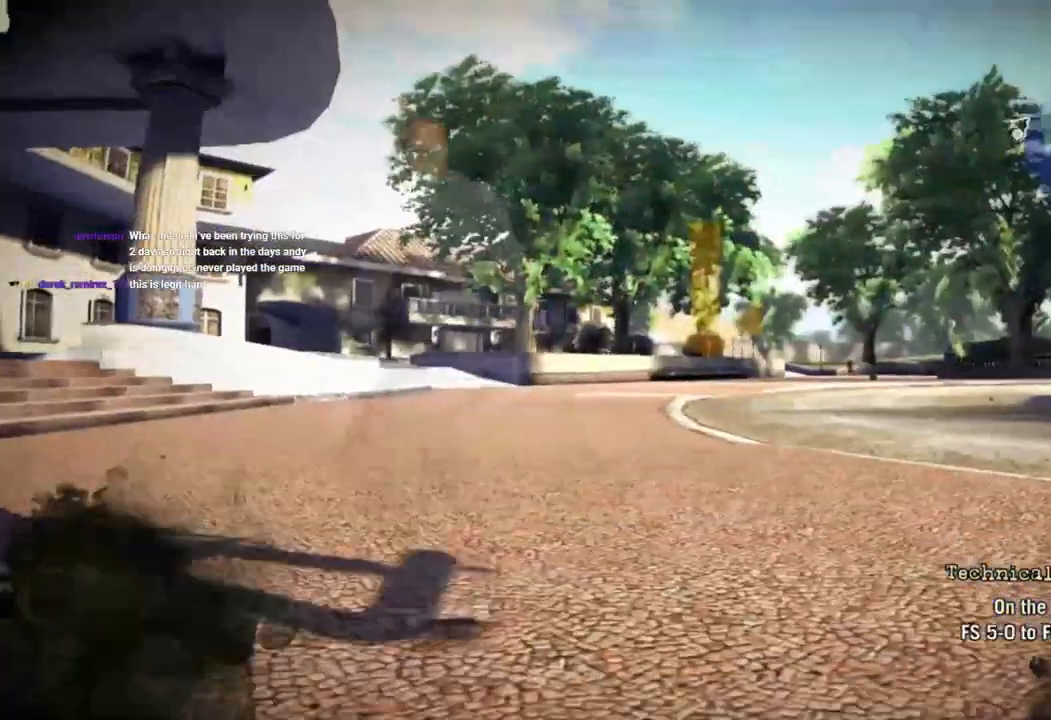
{"dt_ms": 500, "buttons": ["CIRCLE", "SQUARE"], "left_stick": "center", "right_stick": "center", "events": [[17, "SQUARE", "down"], [333, "CIRCLE", "down"]]}
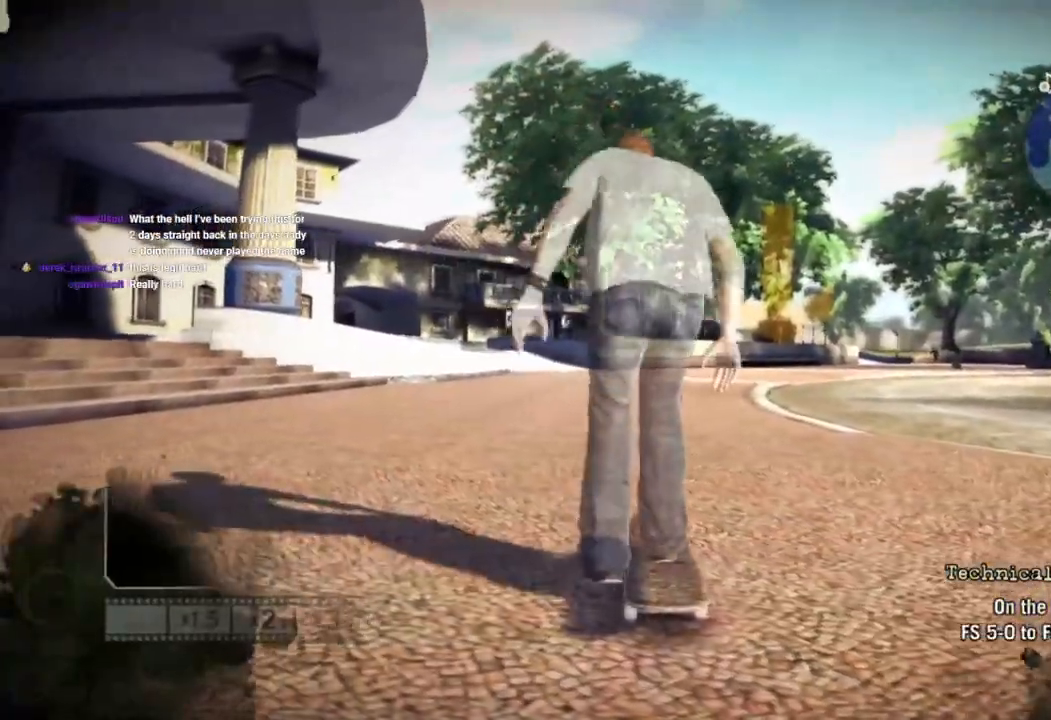
{"dt_ms": 500, "buttons": ["SQUARE"], "left_stick": "center", "right_stick": "center", "events": [[400, "CIRCLE", "up"]]}
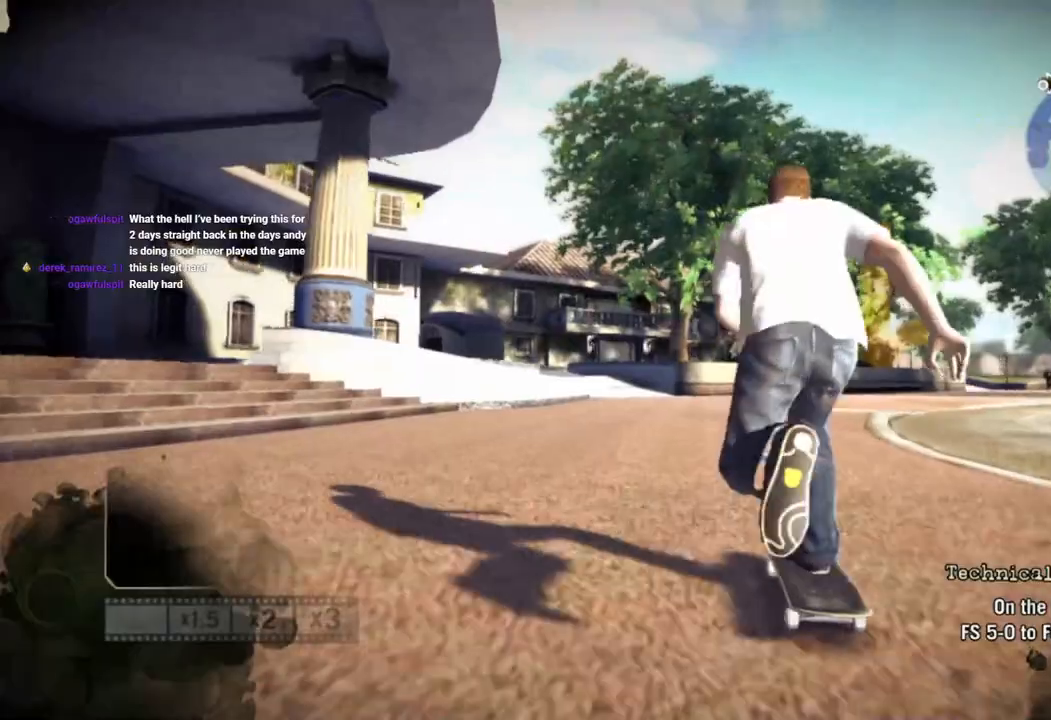
{"dt_ms": 500, "buttons": ["SQUARE"], "left_stick": "center", "right_stick": "center"}
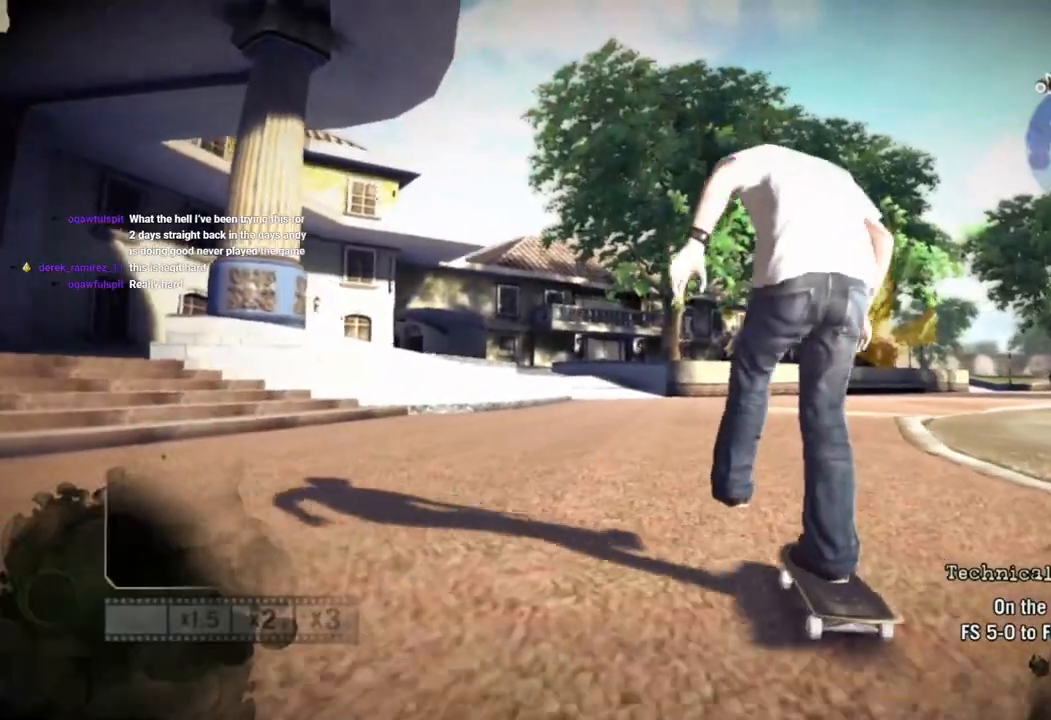
{"dt_ms": 500, "buttons": ["SQUARE"], "left_stick": "center", "right_stick": "center", "events": []}
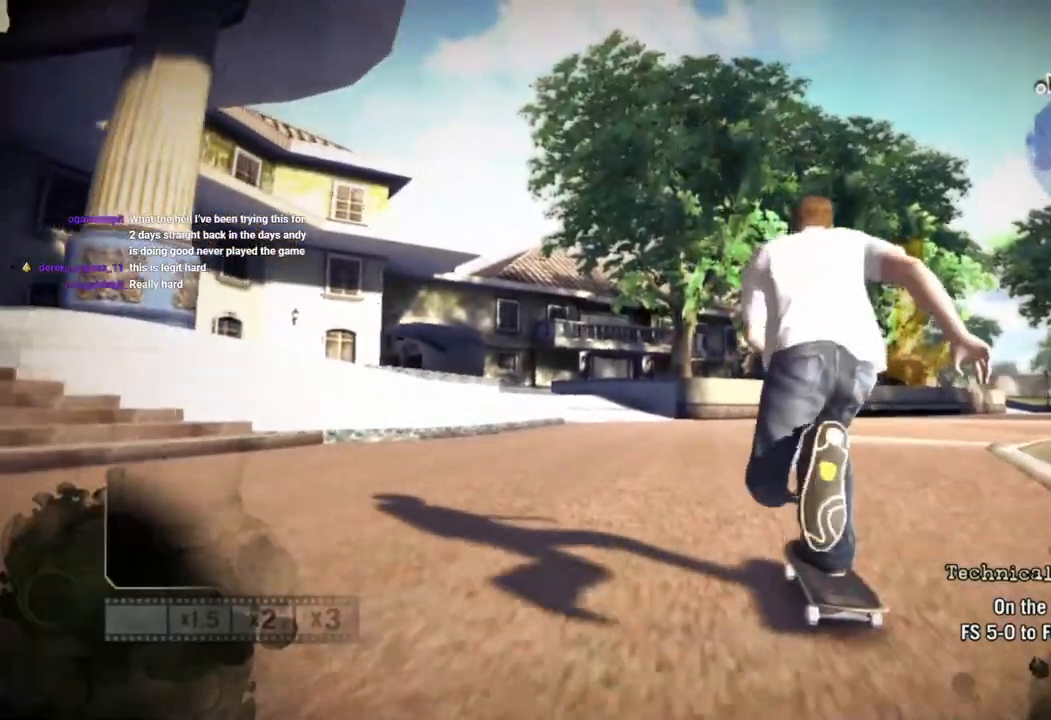
{"dt_ms": 500, "buttons": ["SQUARE"], "left_stick": "center", "right_stick": "center", "events": [[367, "left_stick", "right"], [483, "left_stick", "center"]]}
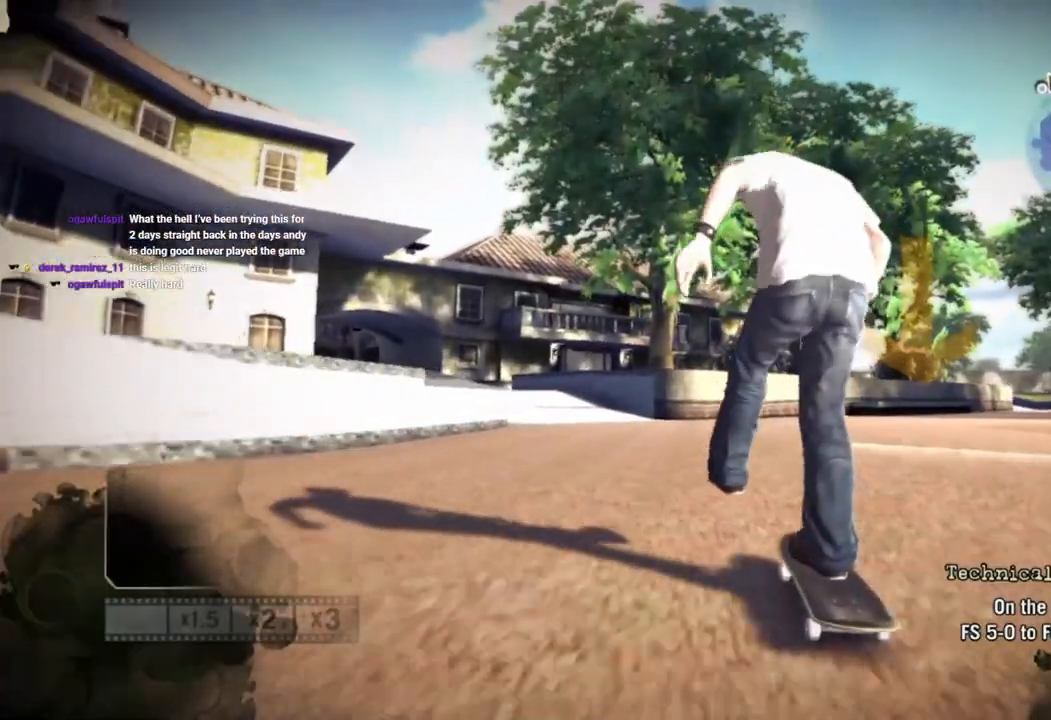
{"dt_ms": 500, "buttons": ["SQUARE"], "left_stick": "right", "right_stick": "center", "events": [[367, "left_stick", "right"]]}